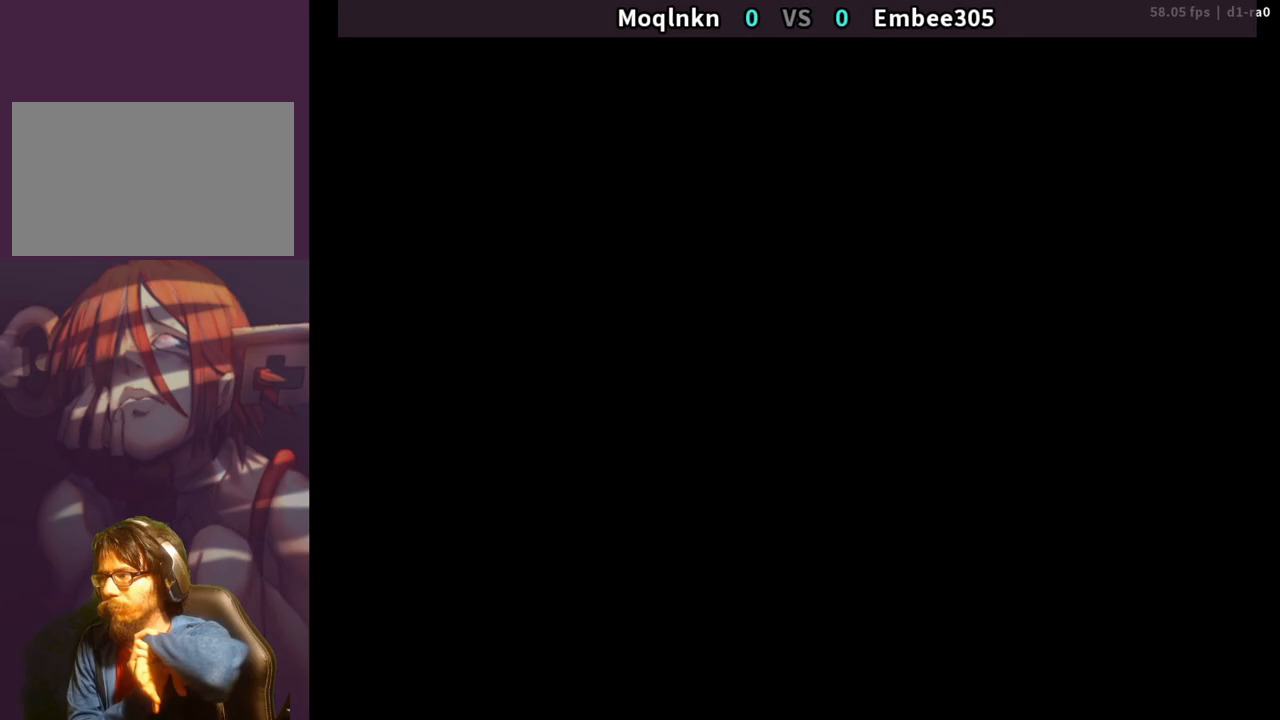
Gameplay with a controller (arcade stick); each line is a JSON object with the inputs held at the frame after it. "events" lists button and stick changes between this image and that frame as [ms after this image, input, new state], when the widget could be followed in between. Not read: L3 R3.
{"buttons": [], "events": []}
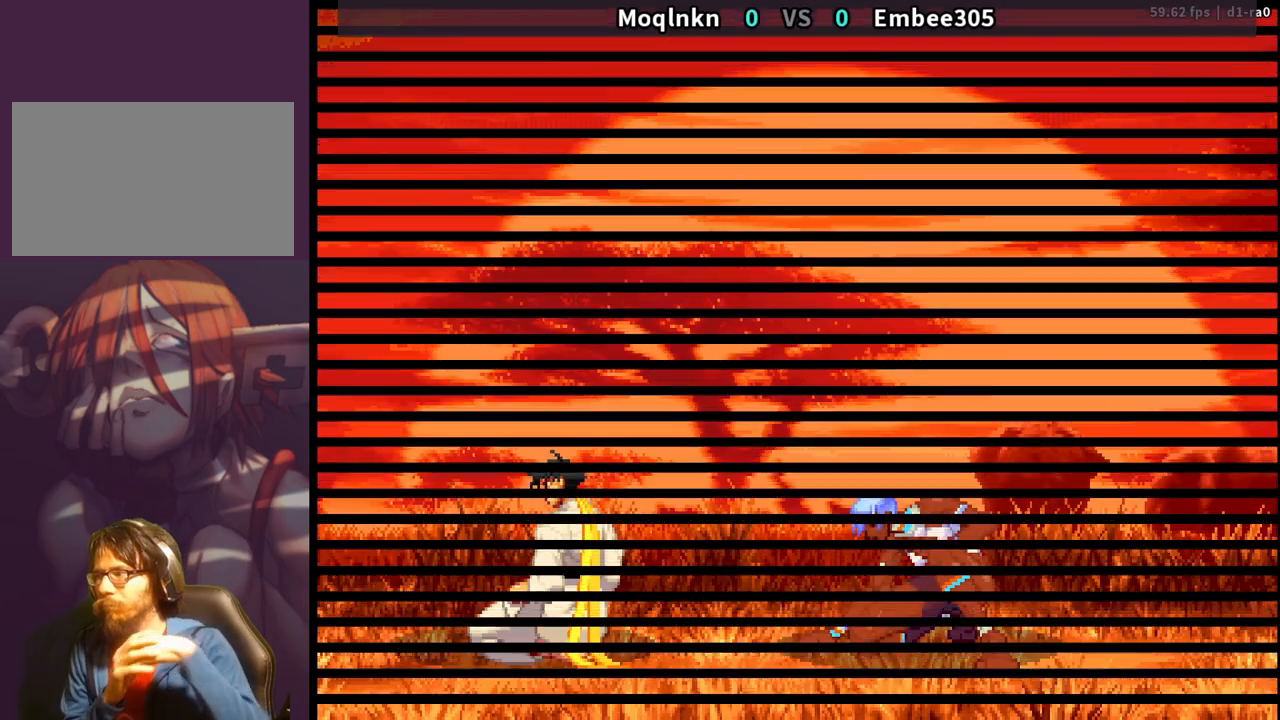
{"buttons": [], "events": []}
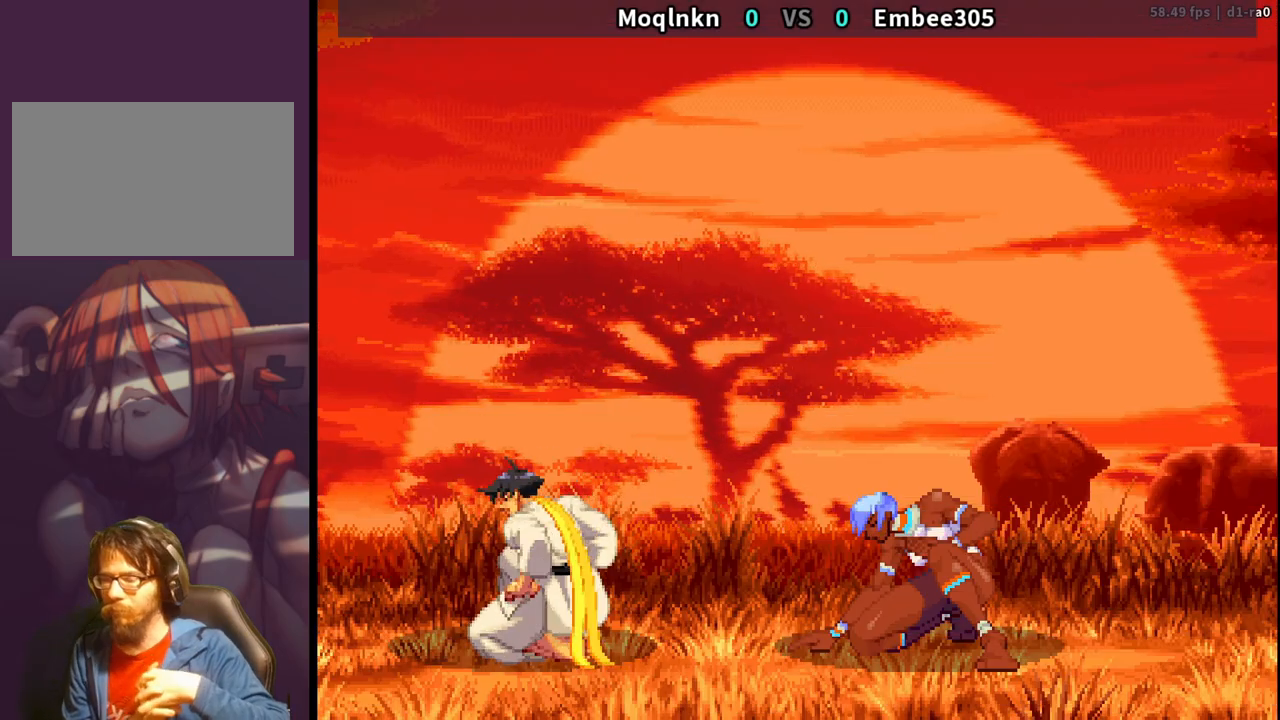
{"buttons": [], "events": []}
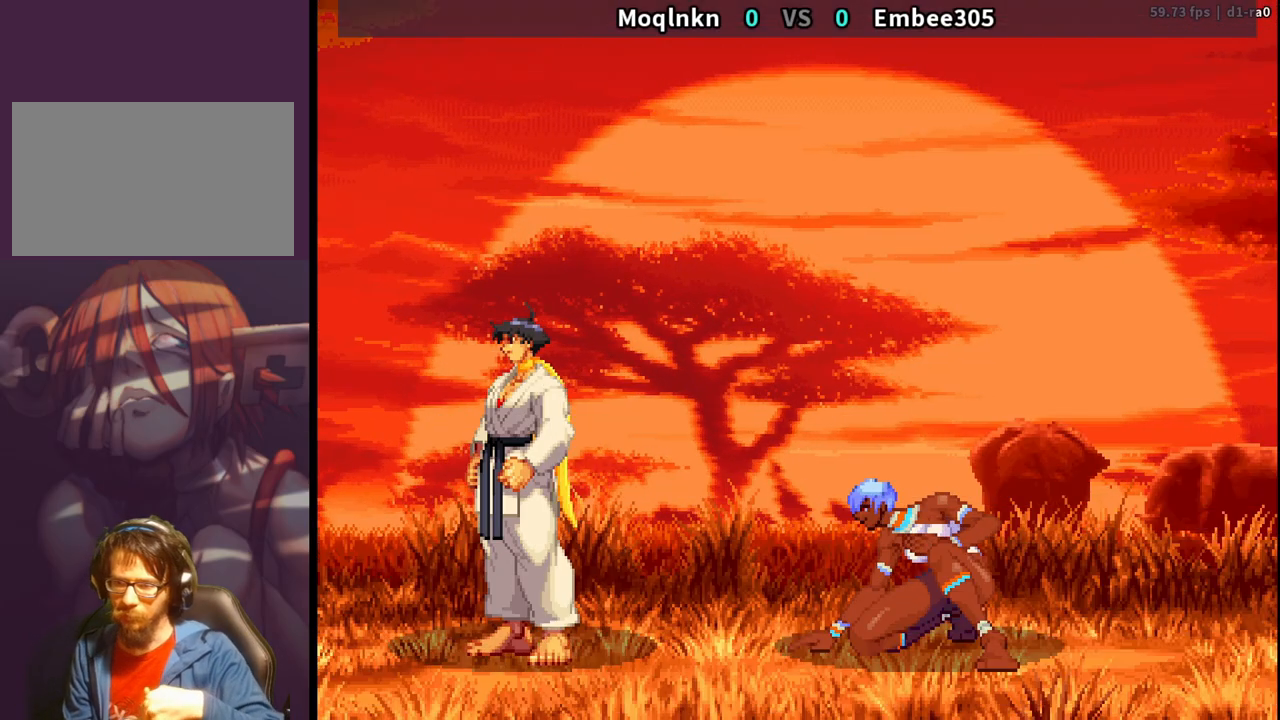
{"buttons": [], "events": []}
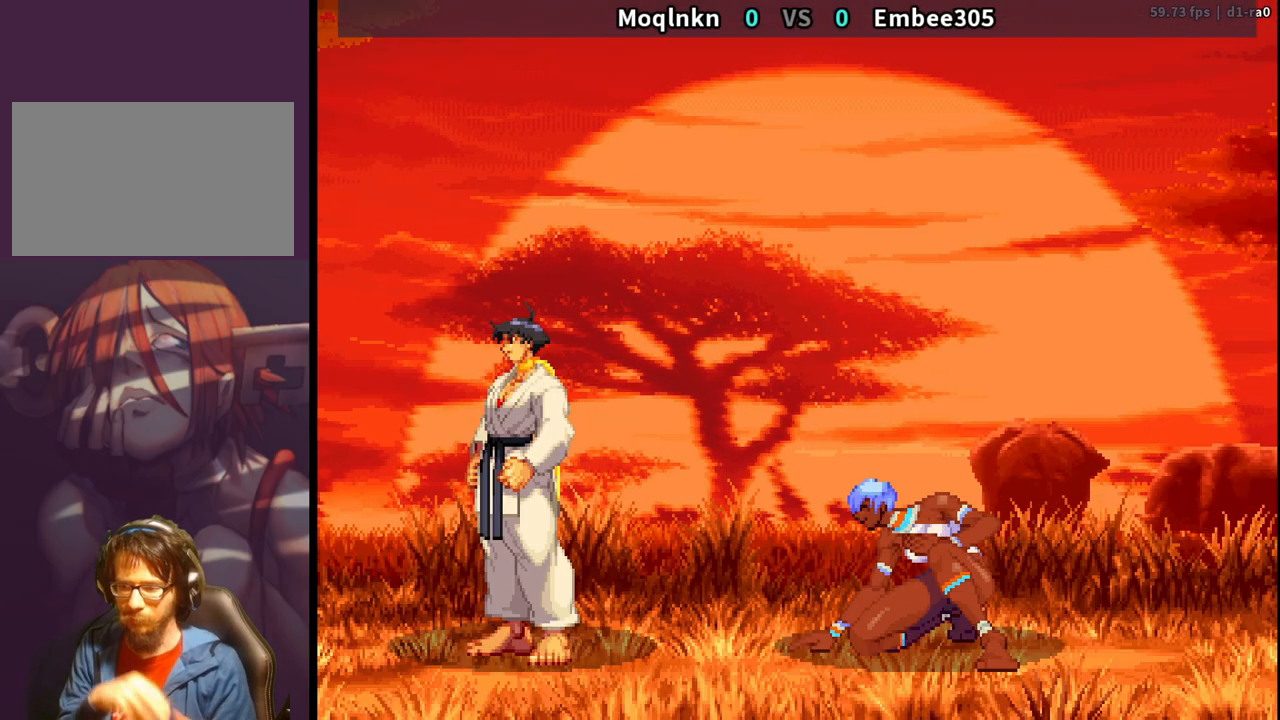
{"buttons": [], "events": []}
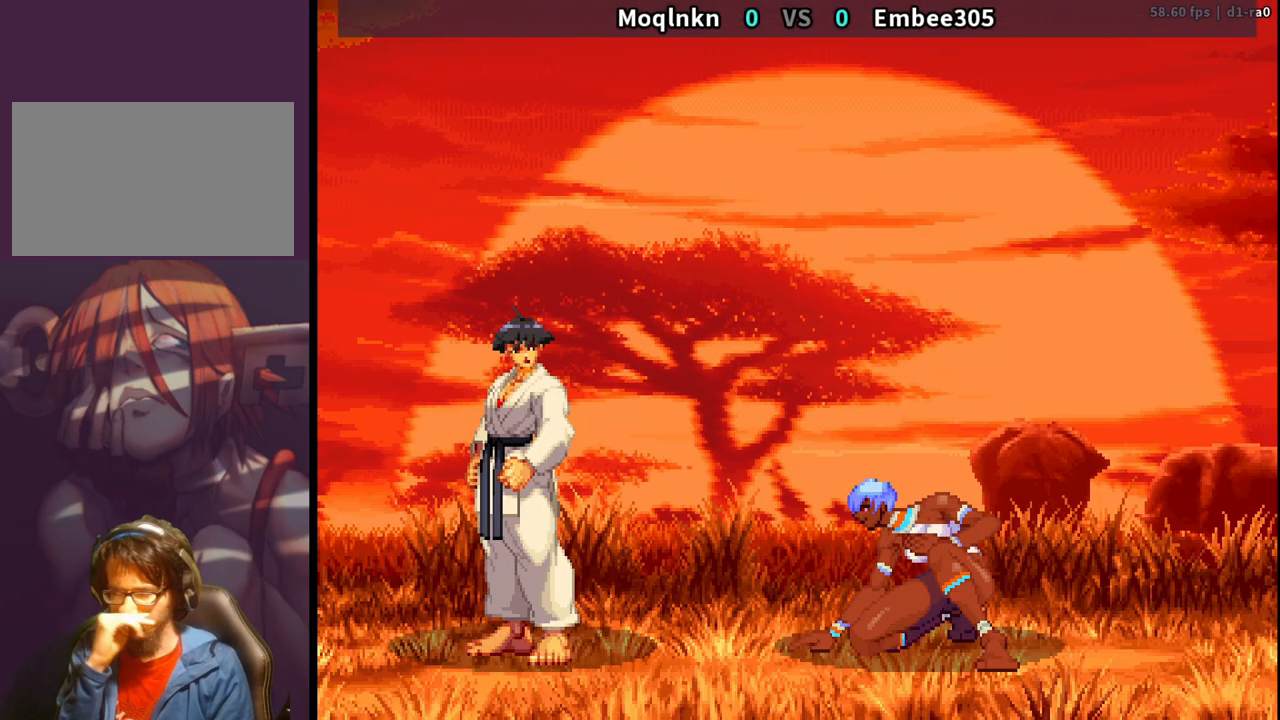
{"buttons": [], "events": []}
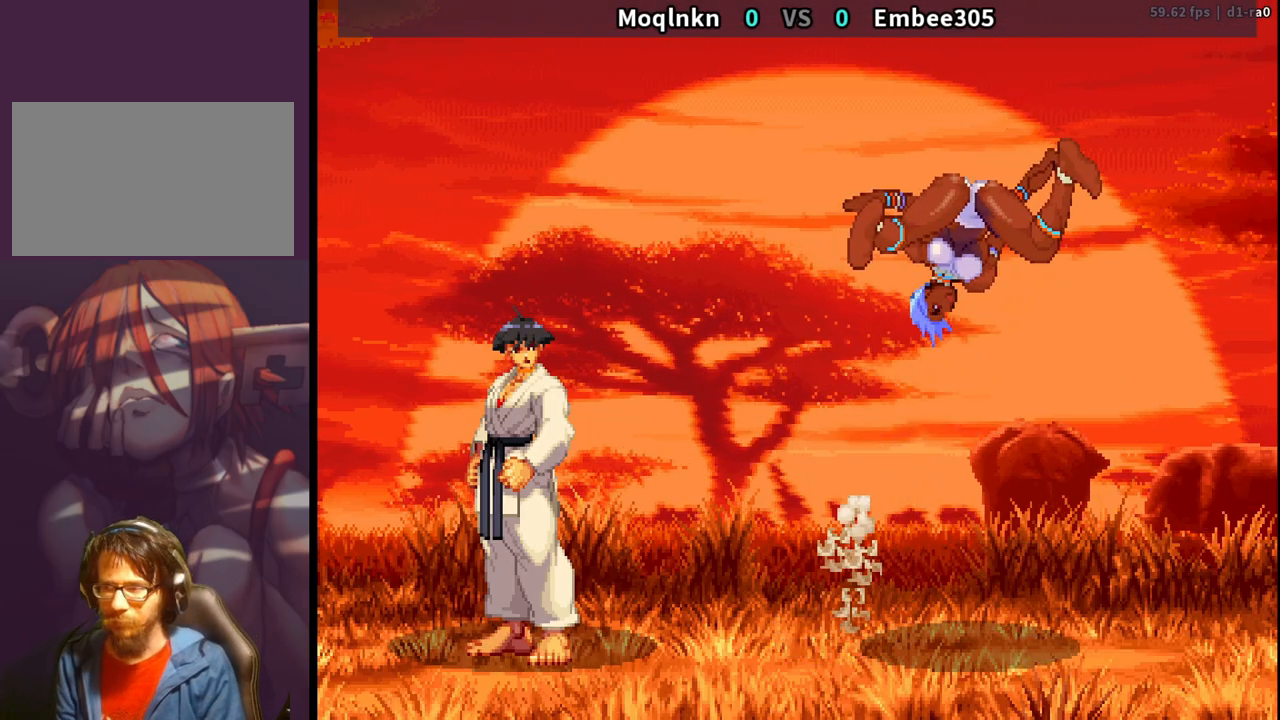
{"buttons": ["LK"], "events": [[483, "LK", "down"]]}
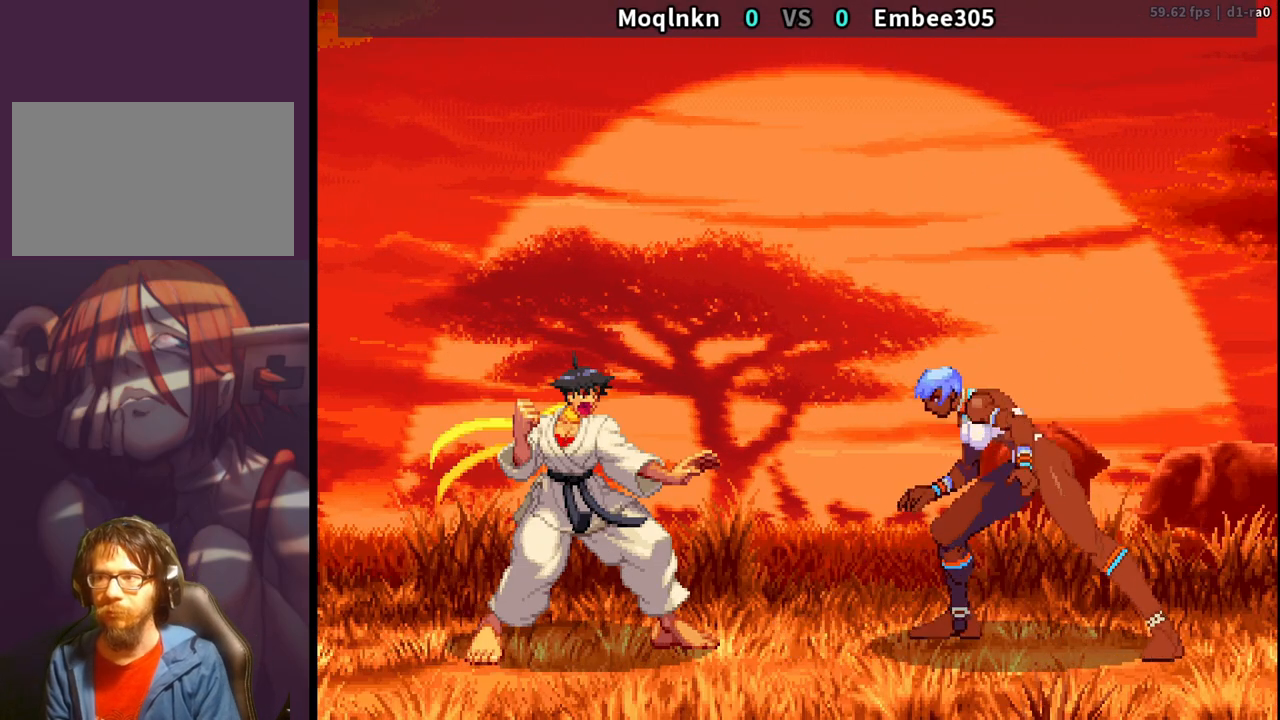
{"buttons": [], "events": [[267, "LK", "up"]]}
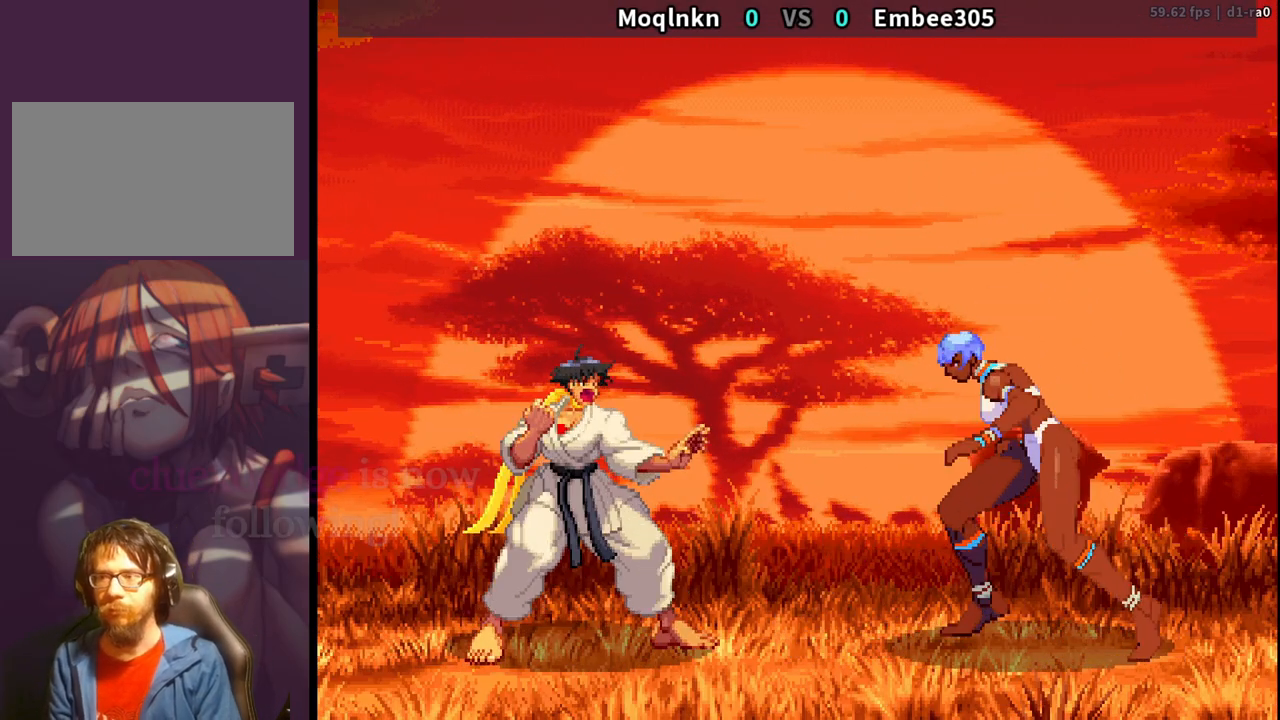
{"buttons": [], "events": [[33, "LK", "down"], [83, "LP", "down"], [83, "MP", "down"], [133, "LK", "up"], [283, "LP", "up"], [300, "MP", "up"], [317, "LK", "down"], [333, "LK", "up"], [400, "LK", "down"], [483, "LK", "up"]]}
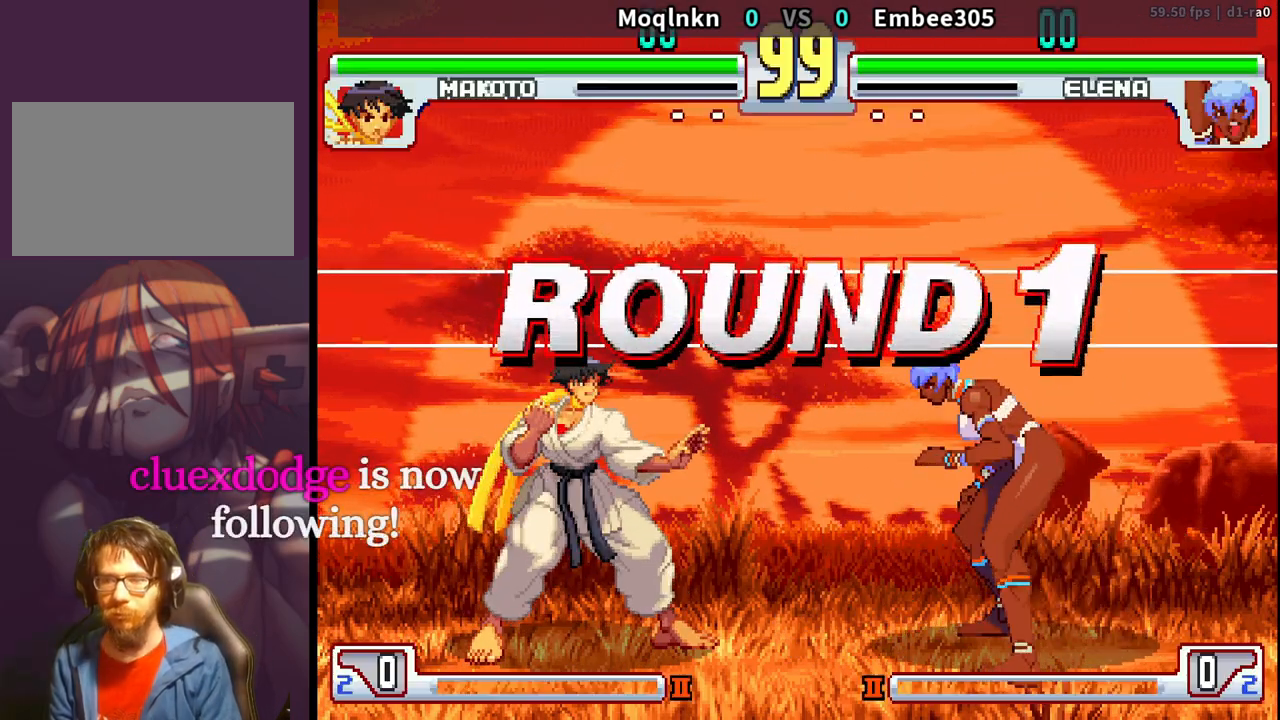
{"buttons": [], "events": [[167, "LK", "down"], [200, "LP", "down"], [217, "MP", "down"], [250, "LK", "up"], [350, "LP", "up"], [367, "MP", "up"]]}
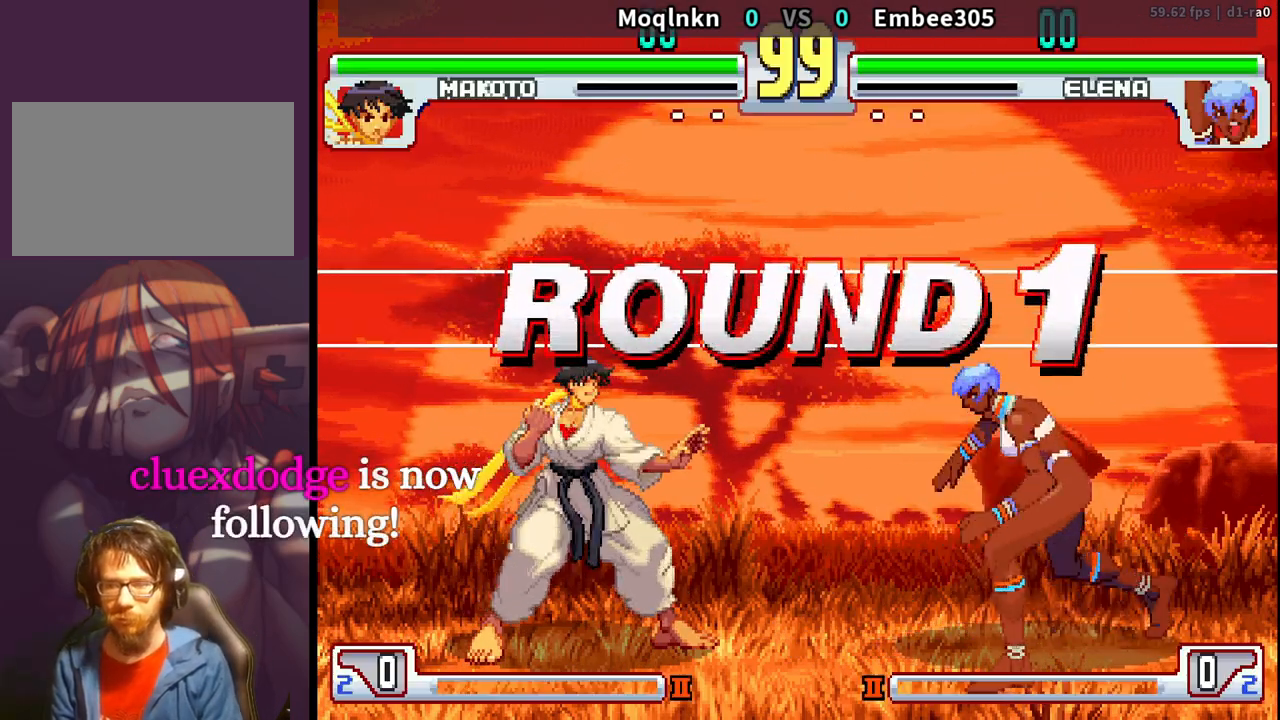
{"buttons": [], "events": [[100, "LK", "down"], [117, "LK", "up"], [367, "LK", "down"], [400, "LP", "down"], [400, "MP", "down"], [483, "LK", "up"], [500, "LP", "up"], [500, "MP", "up"]]}
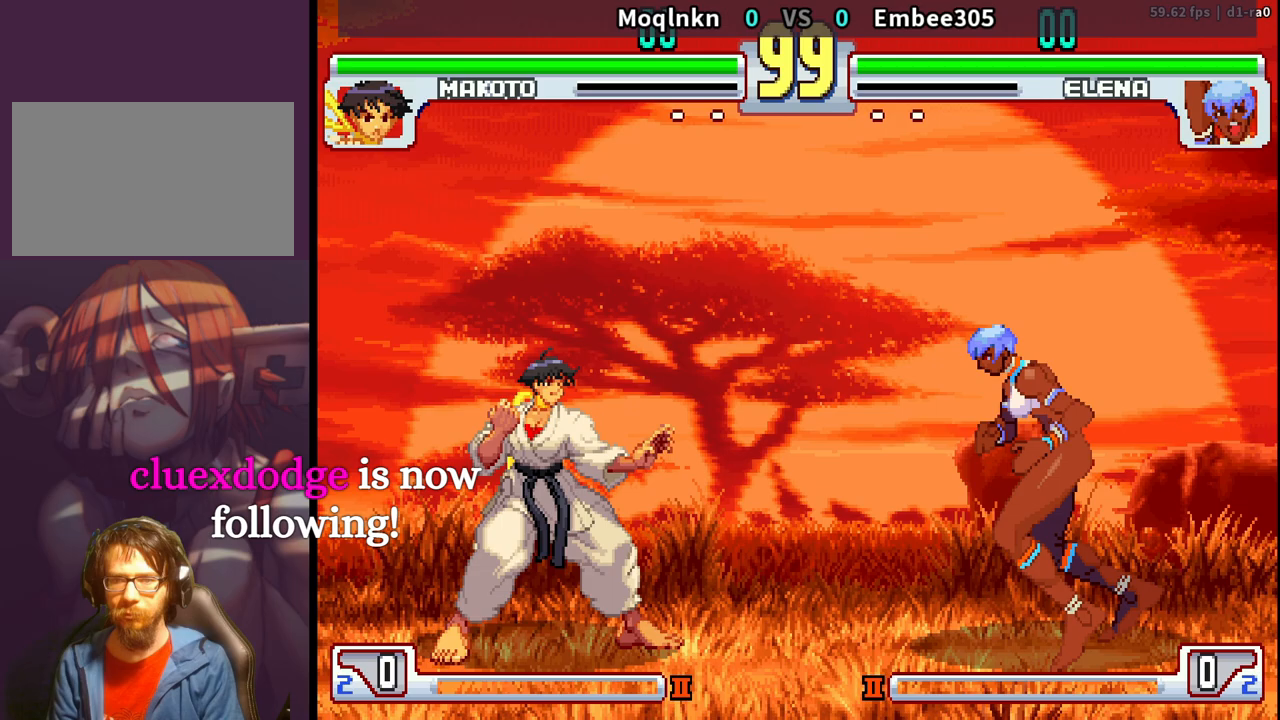
{"buttons": [], "events": []}
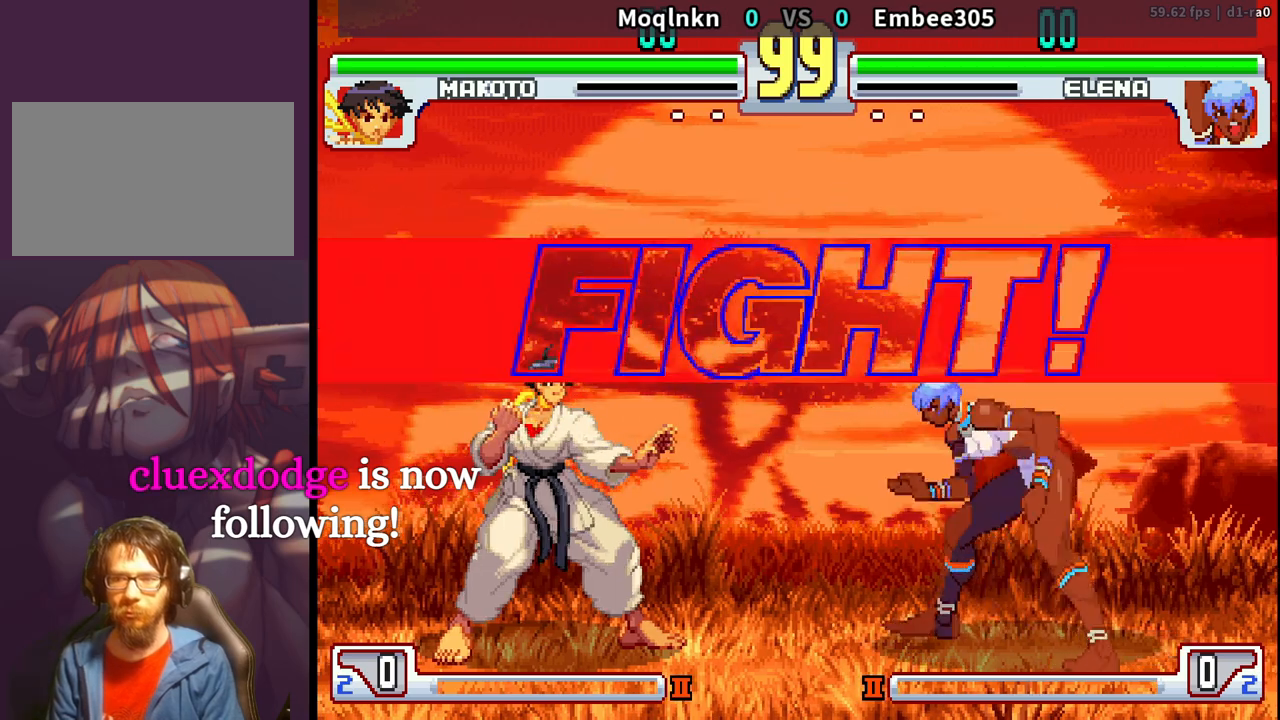
{"buttons": ["DPAD_UP"], "events": [[467, "DPAD_UP", "down"]]}
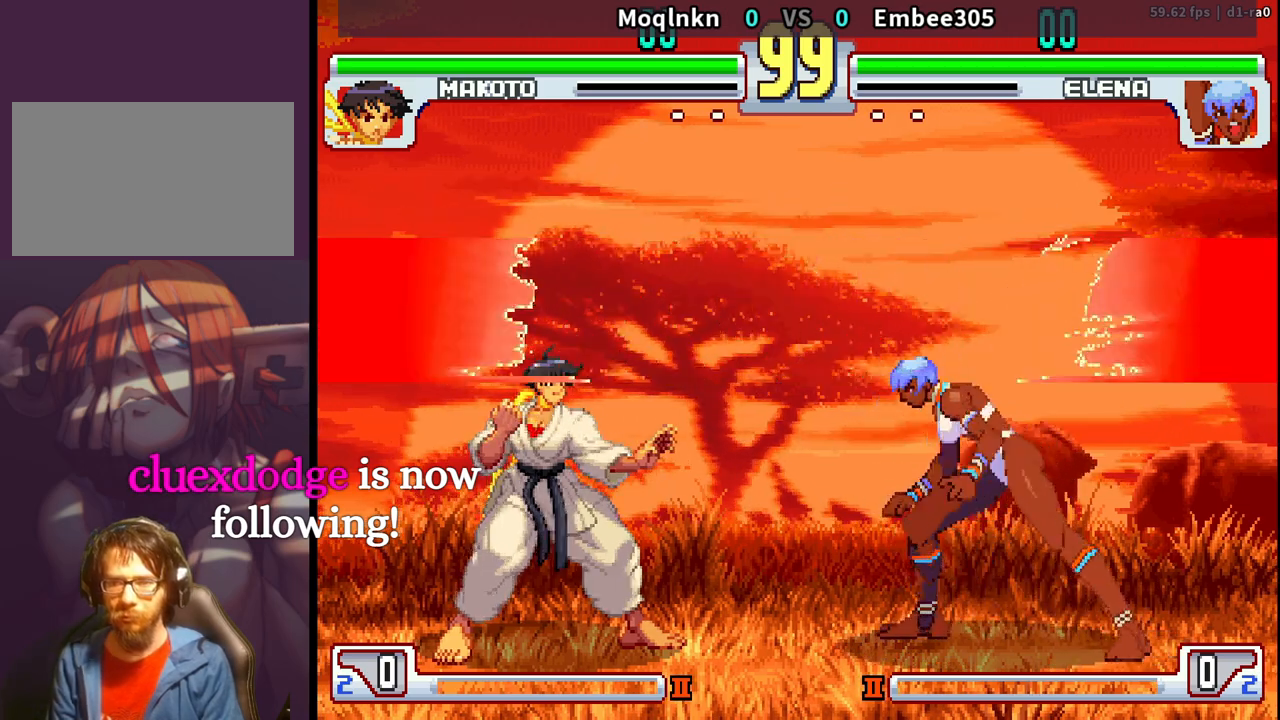
{"buttons": ["HK"], "events": [[233, "DPAD_LEFT", "down"], [233, "DPAD_UP", "up"], [433, "DPAD_LEFT", "up"], [433, "HK", "down"]]}
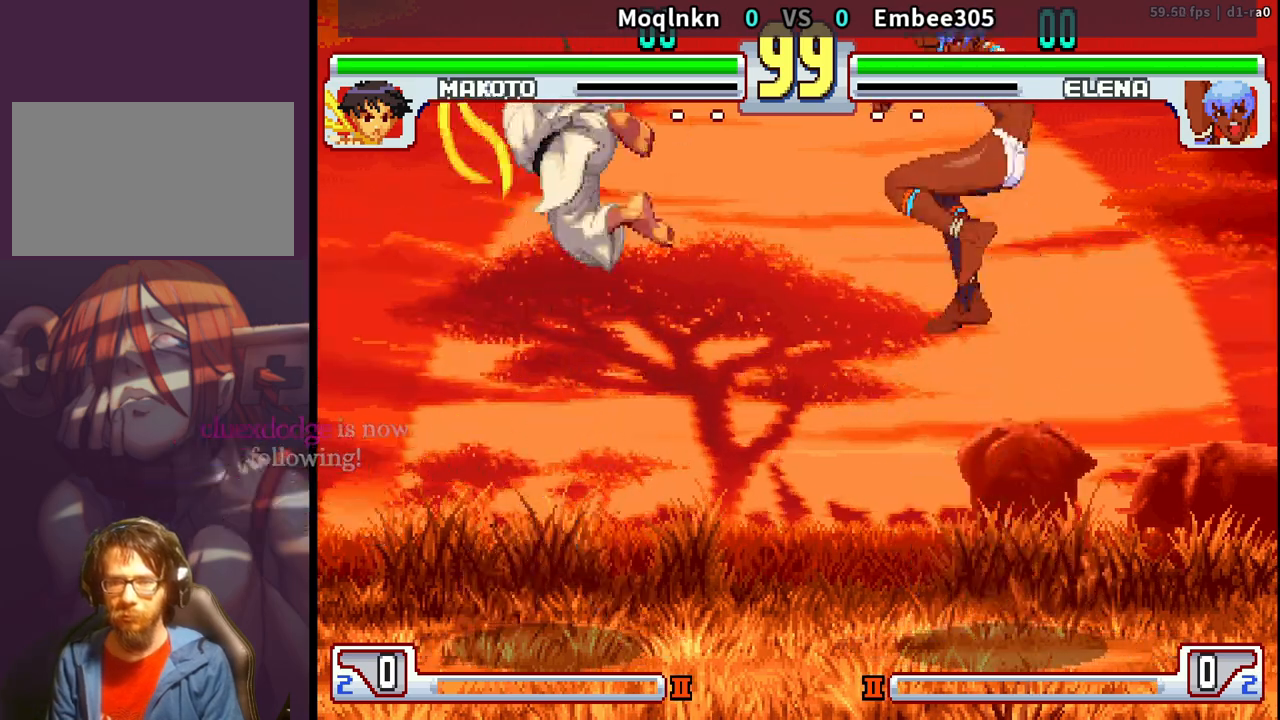
{"buttons": [], "events": [[83, "DPAD_LEFT", "down"], [83, "HK", "up"], [200, "DPAD_LEFT", "up"], [267, "DPAD_RIGHT", "down"], [350, "DPAD_RIGHT", "up"], [400, "DPAD_RIGHT", "down"], [483, "DPAD_RIGHT", "up"]]}
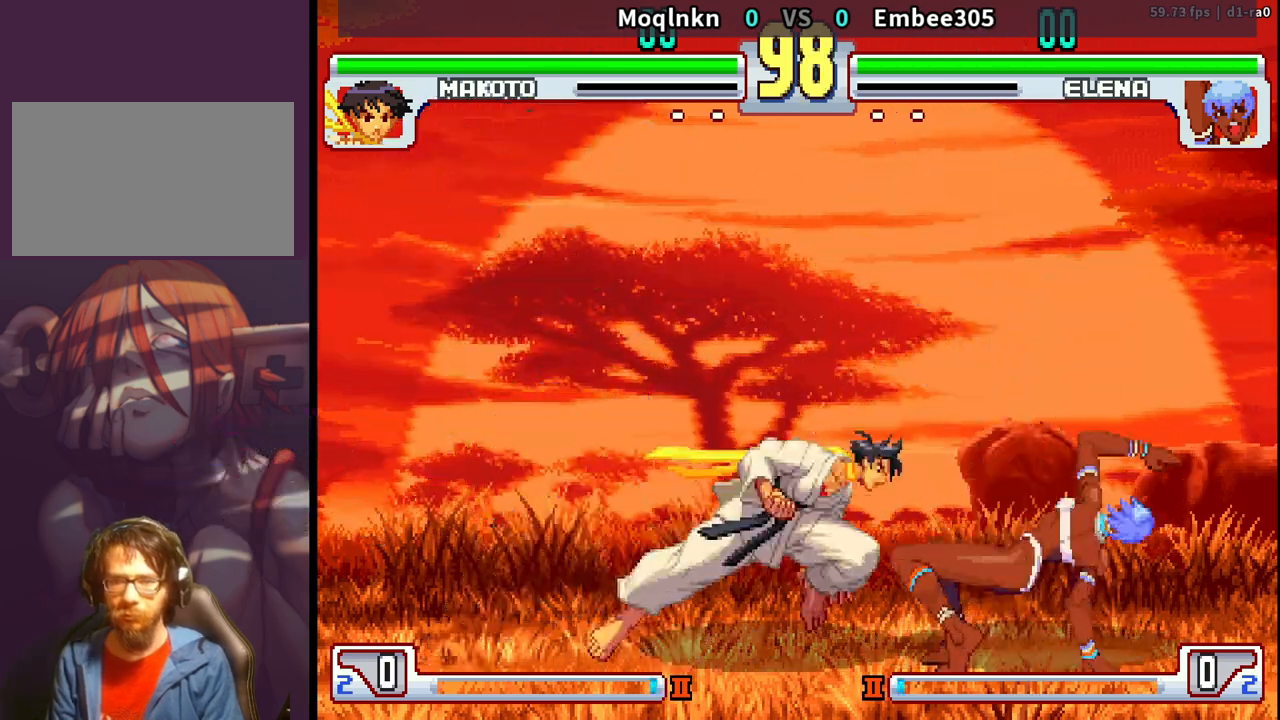
{"buttons": ["DPAD_UP", "DPAD_RIGHT"]}
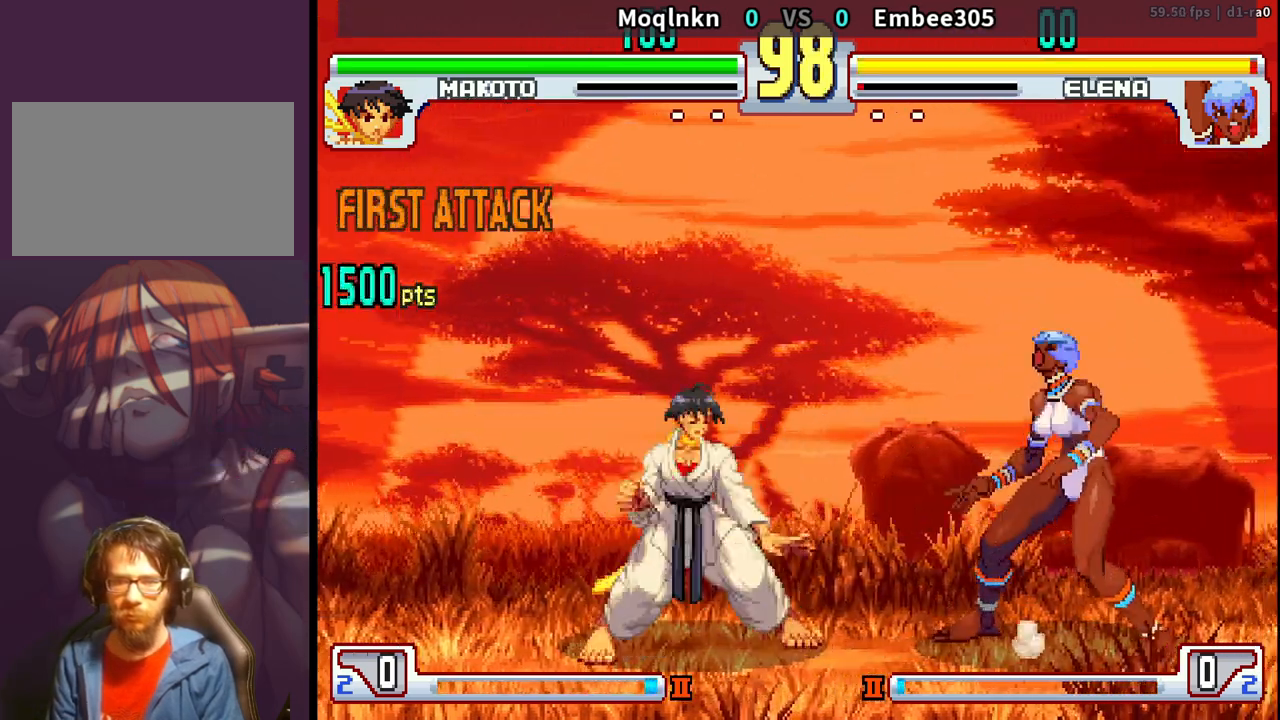
{"buttons": ["MK"], "events": [[133, "DPAD_UP", "up"], [150, "DPAD_RIGHT", "up"], [383, "MK", "down"]]}
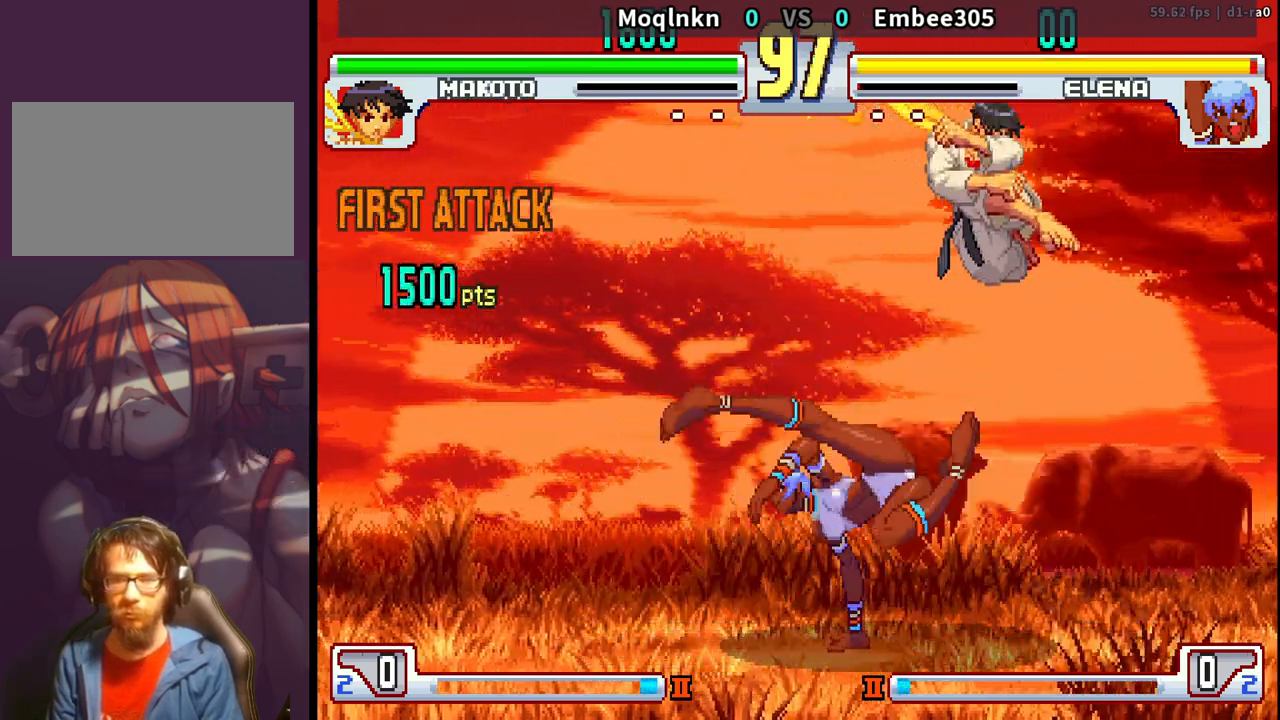
{"buttons": ["DPAD_DOWN", "DPAD_RIGHT"], "events": [[33, "MK", "up"], [83, "DPAD_DOWN", "down"], [83, "DPAD_RIGHT", "down"]]}
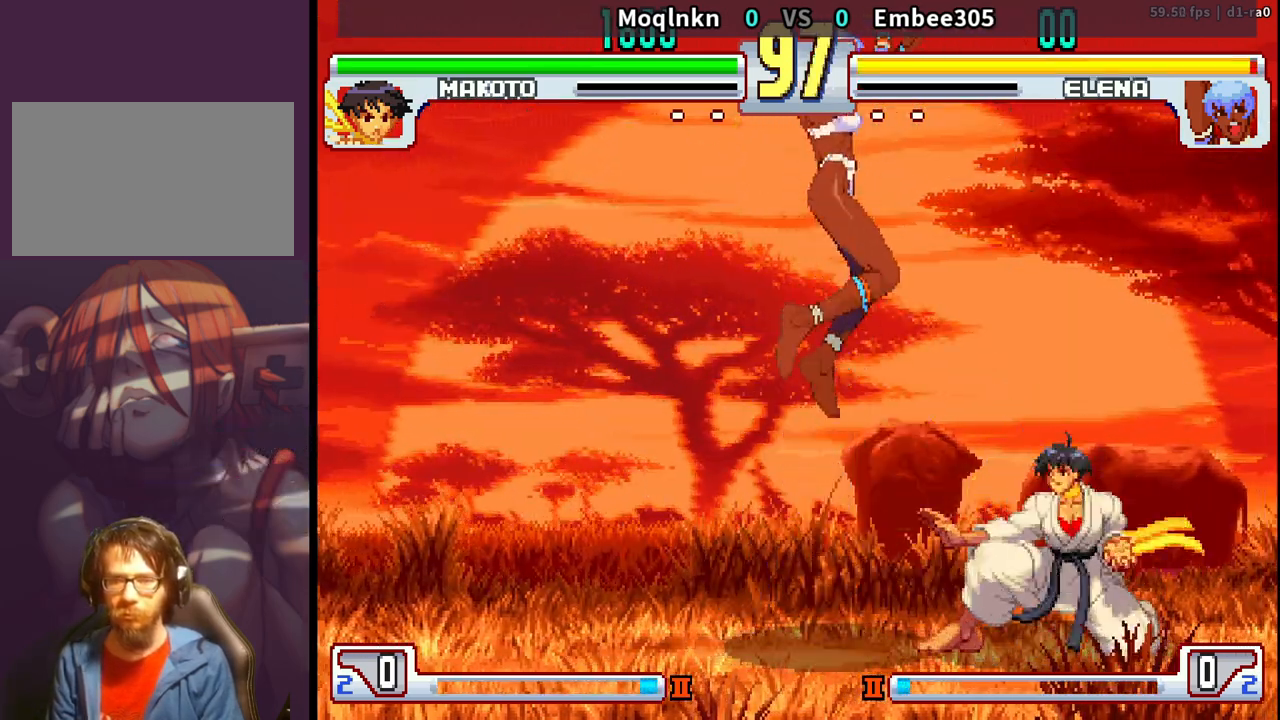
{"buttons": ["DPAD_DOWN", "DPAD_RIGHT"], "events": [[117, "DPAD_DOWN", "up"], [467, "DPAD_DOWN", "down"]]}
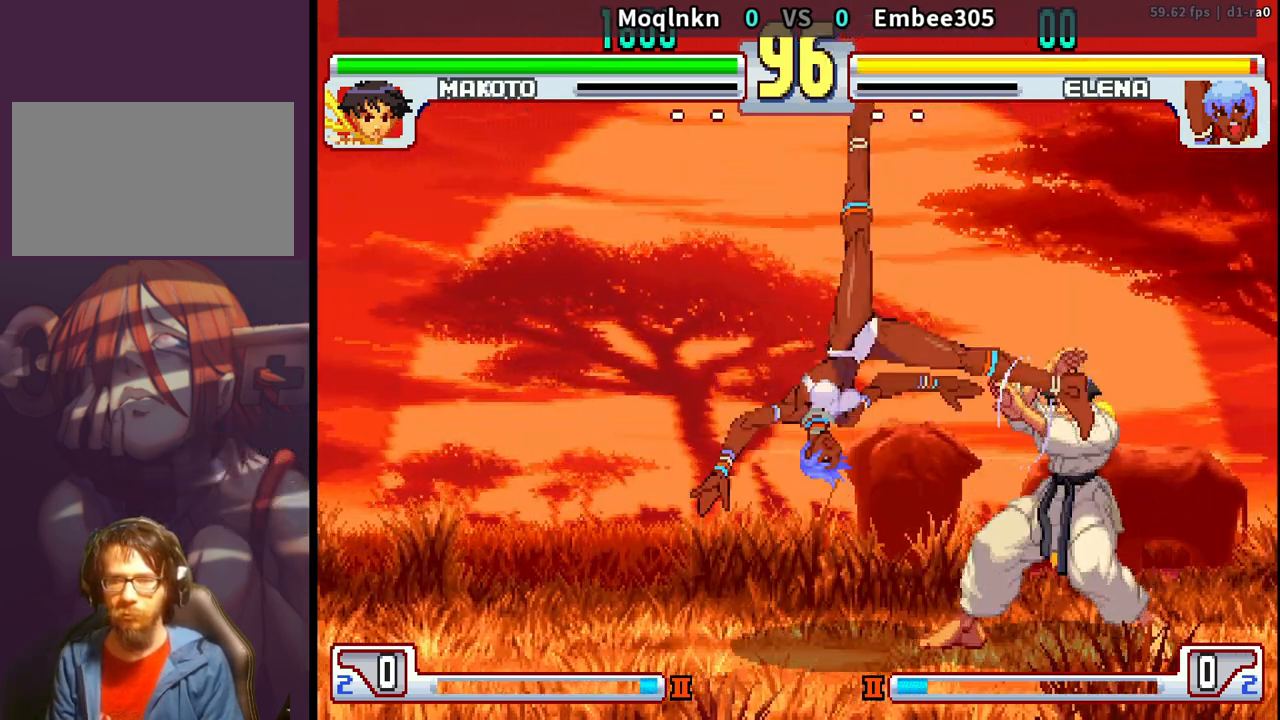
{"buttons": ["DPAD_DOWN", "DPAD_RIGHT"], "events": []}
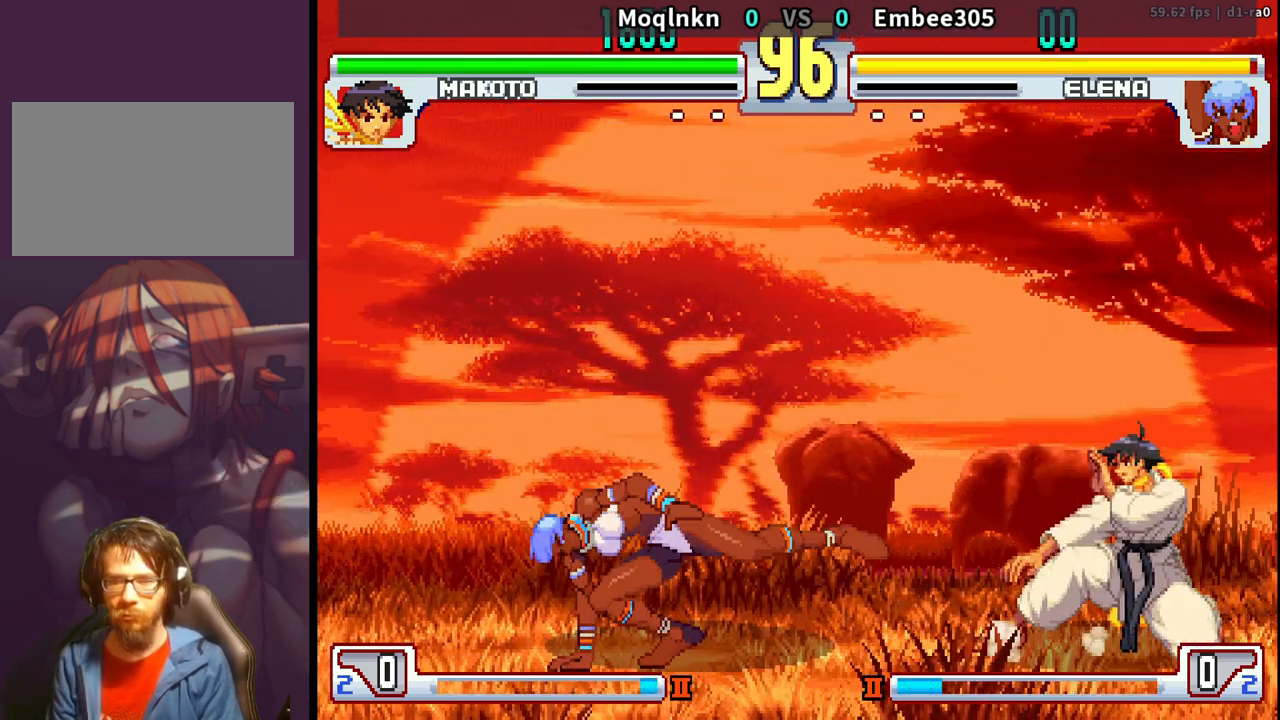
{"buttons": ["DPAD_DOWN", "DPAD_RIGHT"], "events": [[33, "MP", "down"], [83, "MP", "up"], [100, "DPAD_RIGHT", "up"], [117, "DPAD_LEFT", "down"], [167, "DPAD_DOWN", "up"], [200, "MP", "down"], [233, "DPAD_LEFT", "up"], [283, "MP", "up"], [367, "DPAD_RIGHT", "down"], [400, "DPAD_DOWN", "down"]]}
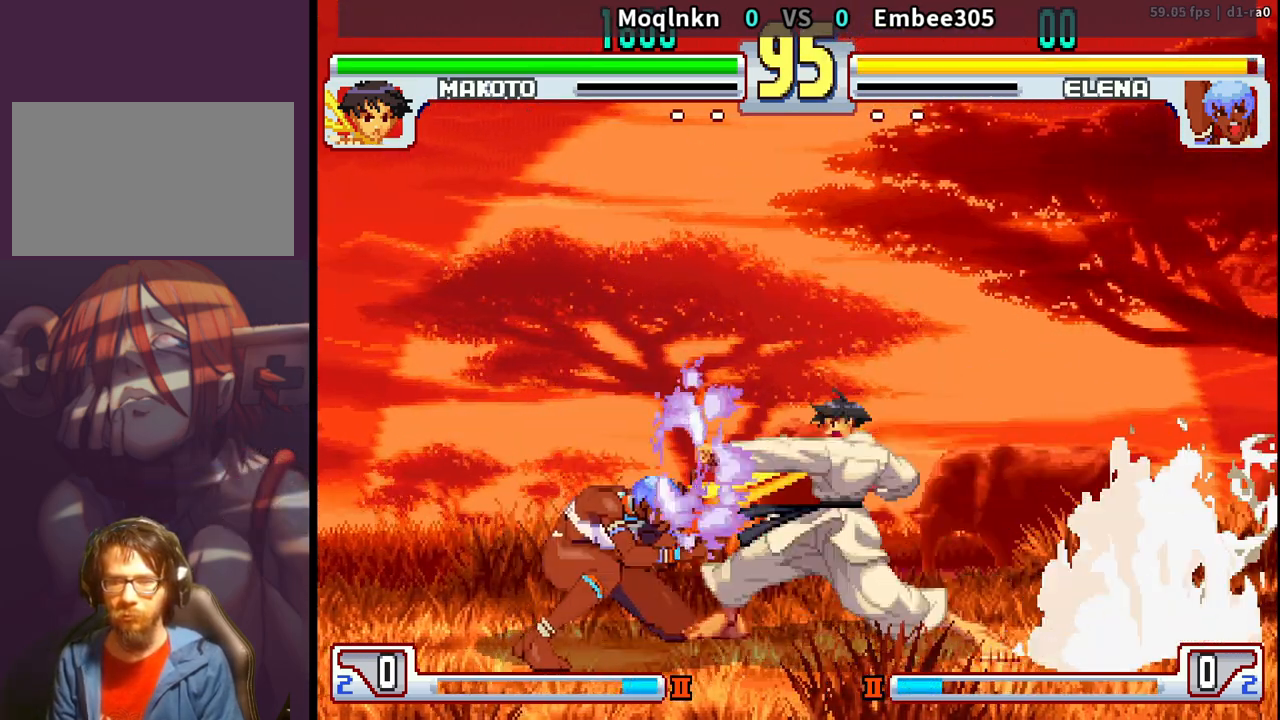
{"buttons": ["DPAD_DOWN", "DPAD_RIGHT"], "events": [[50, "DPAD_DOWN", "up"], [67, "DPAD_RIGHT", "up"], [167, "DPAD_DOWN", "down"], [183, "DPAD_RIGHT", "down"]]}
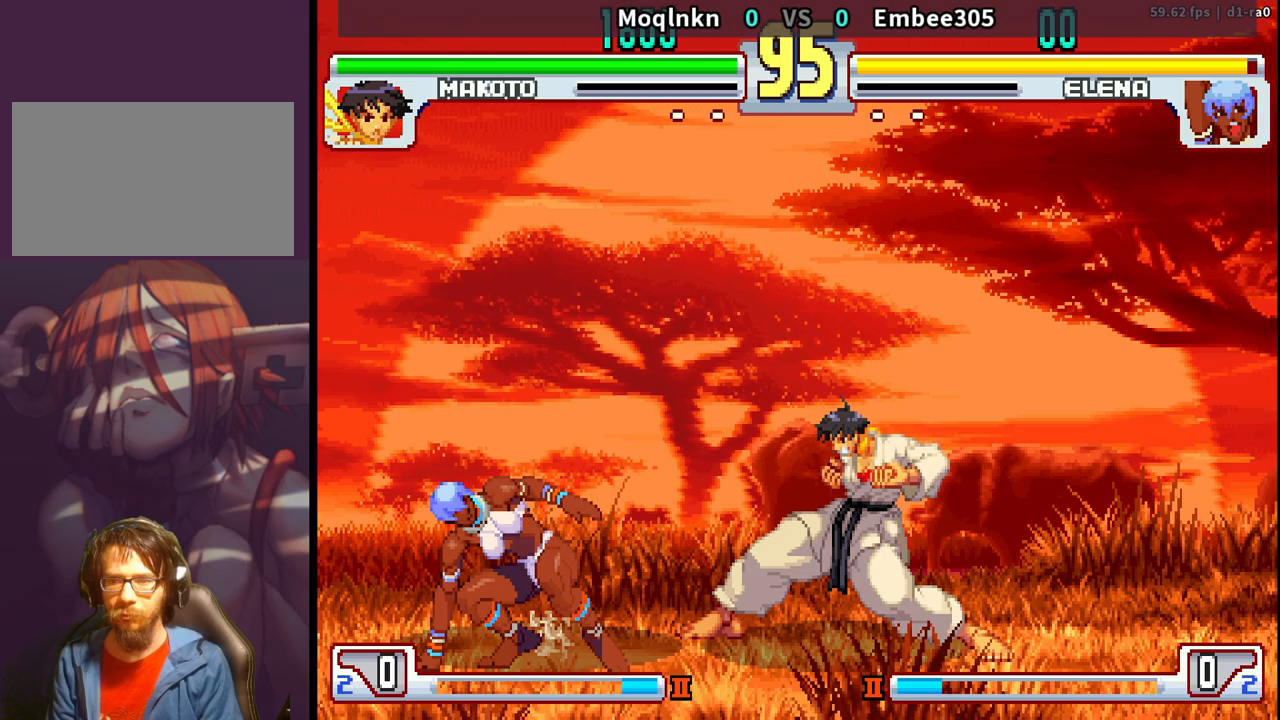
{"buttons": ["DPAD_UP", "DPAD_LEFT"], "events": [[317, "DPAD_DOWN", "up"], [317, "DPAD_RIGHT", "up"], [333, "DPAD_UP", "down"], [350, "DPAD_LEFT", "down"]]}
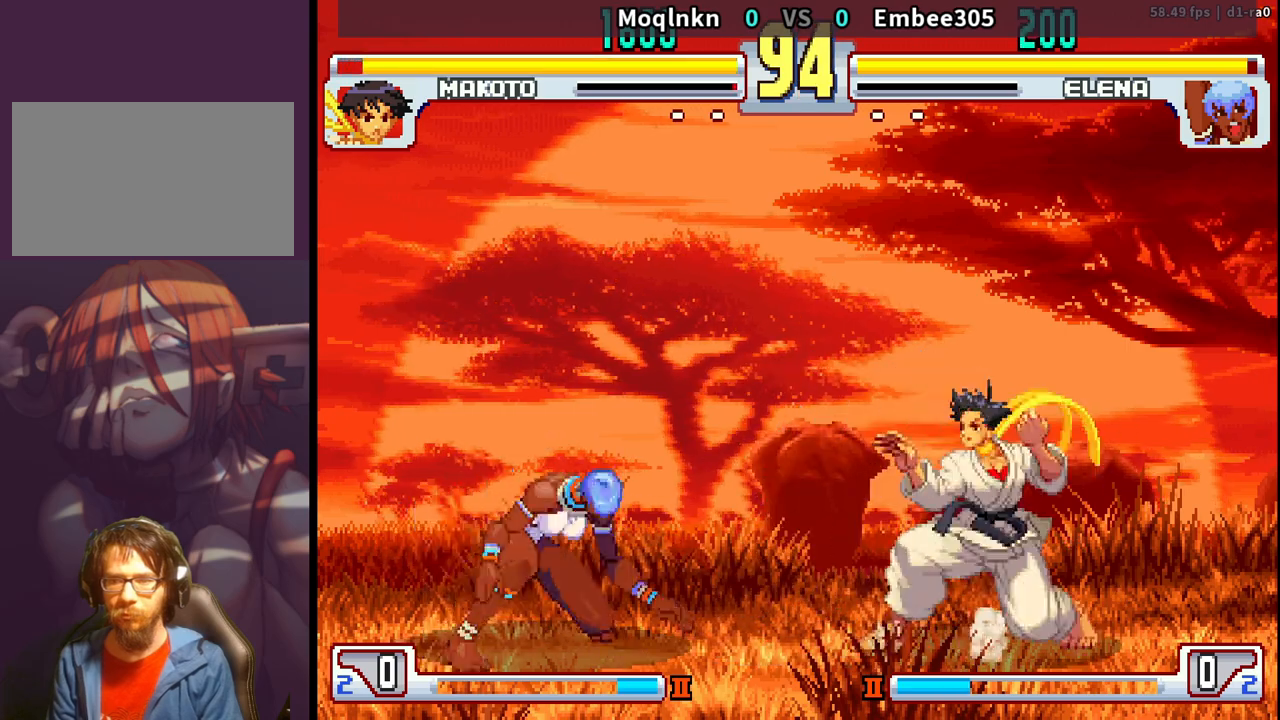
{"buttons": ["DPAD_DOWN", "DPAD_RIGHT"], "events": [[117, "DPAD_UP", "up"], [133, "DPAD_LEFT", "up"], [233, "MK", "down"], [350, "MK", "up"], [450, "DPAD_DOWN", "down"], [450, "DPAD_RIGHT", "down"]]}
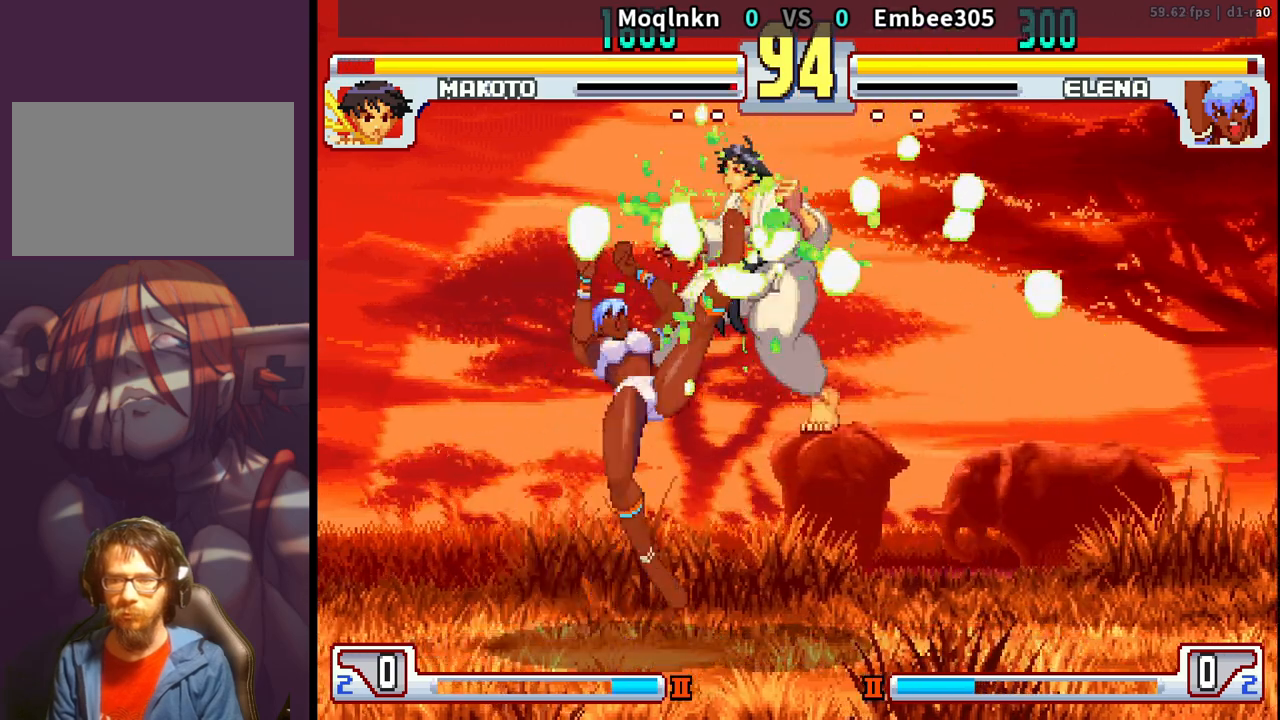
{"buttons": ["DPAD_RIGHT", "LP", "MP"], "events": [[100, "DPAD_RIGHT", "up"], [217, "DPAD_RIGHT", "down"], [333, "DPAD_DOWN", "up"], [450, "LP", "down"], [450, "MP", "down"]]}
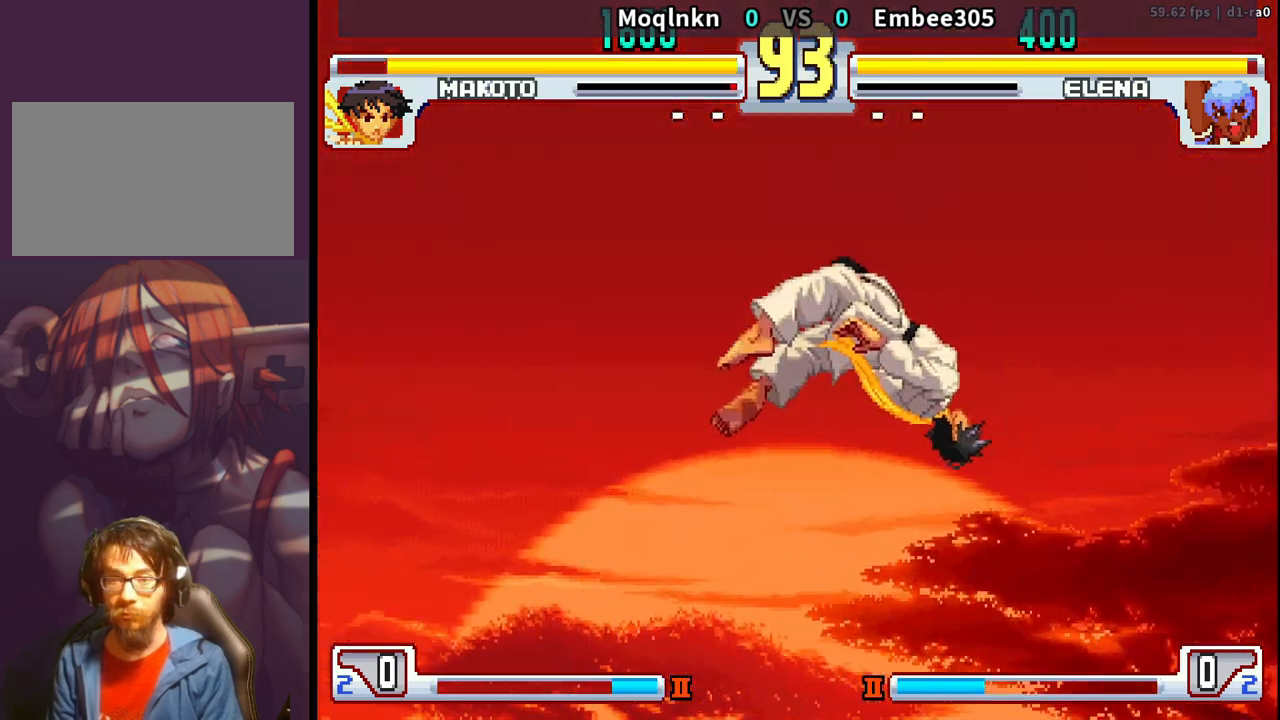
{"buttons": ["DPAD_LEFT", "HP", "LP", "MP"], "events": [[167, "DPAD_RIGHT", "up"], [217, "DPAD_LEFT", "down"], [267, "MP", "up"], [283, "MP", "down"], [350, "MP", "up"], [400, "MP", "down"], [417, "HP", "down"], [433, "HP", "up"], [467, "MP", "up"], [483, "MP", "down"], [500, "HP", "down"]]}
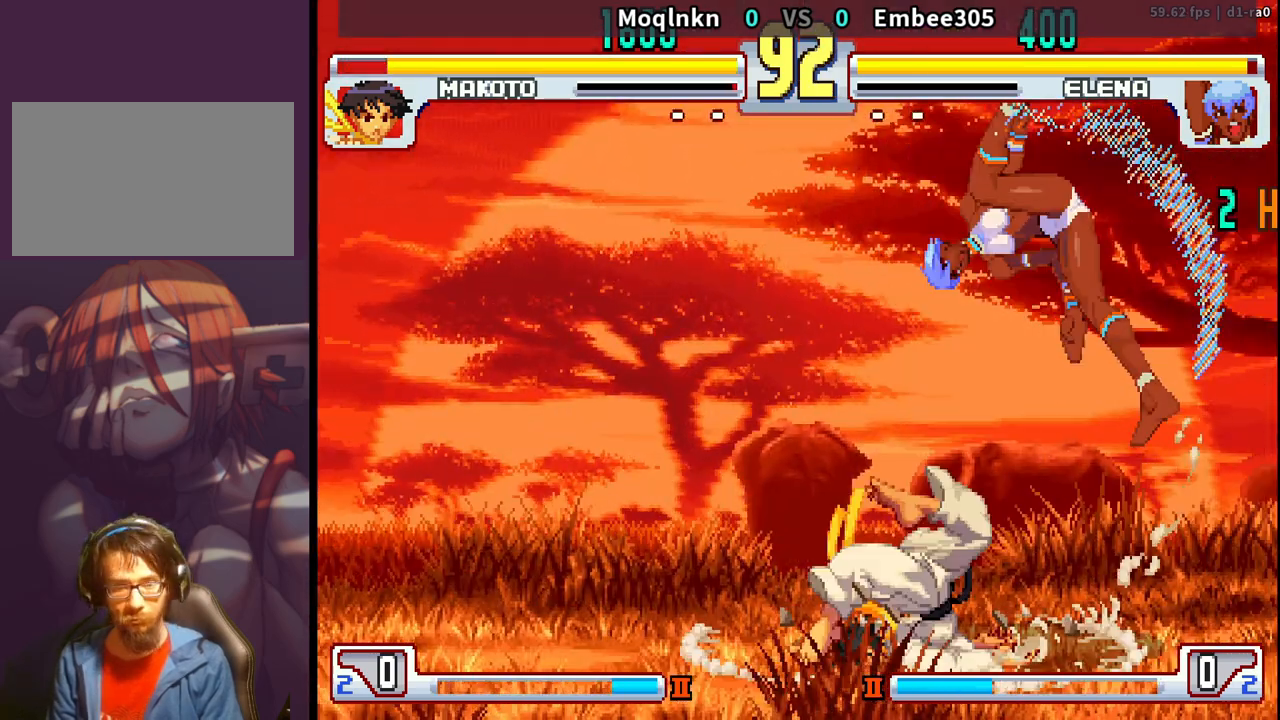
{"buttons": ["DPAD_DOWN", "DPAD_LEFT", "LP"], "events": [[67, "HP", "up"], [83, "MP", "up"], [100, "MP", "down"], [117, "HP", "down"], [183, "HP", "up"], [233, "HP", "down"], [300, "HP", "up"], [317, "MP", "up"], [350, "DPAD_DOWN", "down"], [367, "MP", "down"], [383, "LP", "up"], [450, "LP", "down"], [483, "MP", "up"]]}
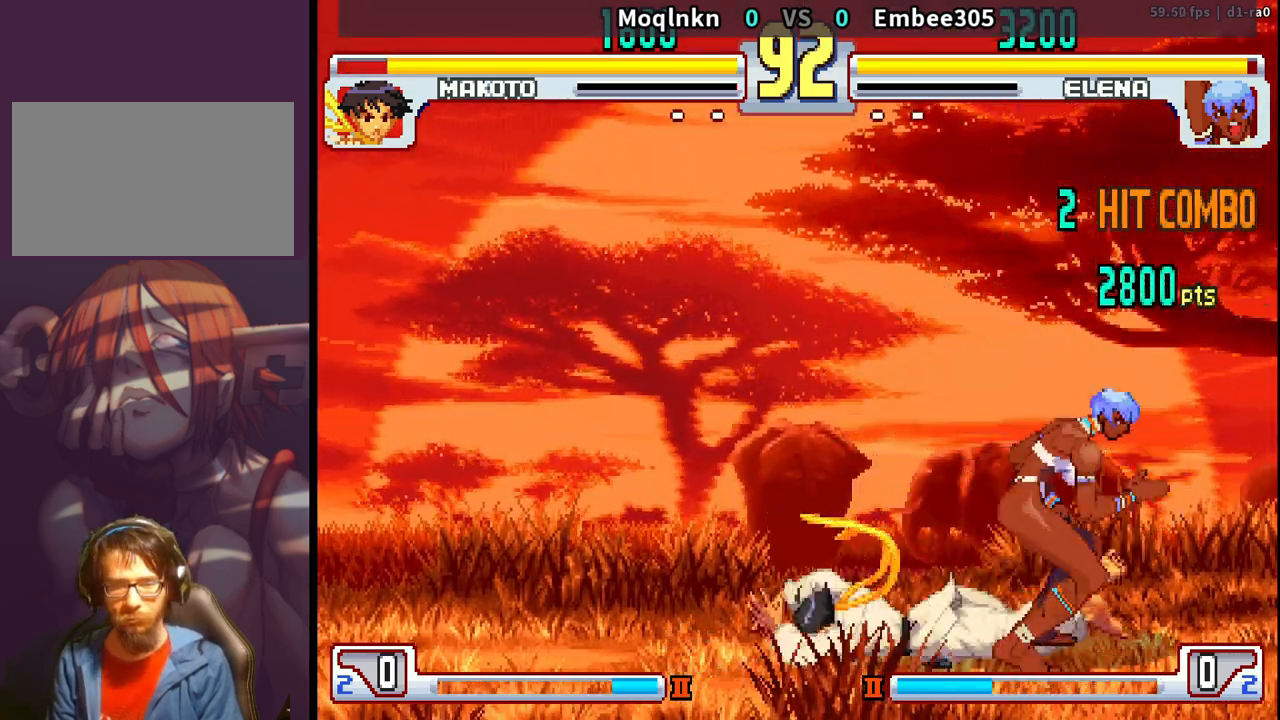
{"buttons": ["DPAD_DOWN", "DPAD_LEFT"], "events": [[50, "LP", "up"]]}
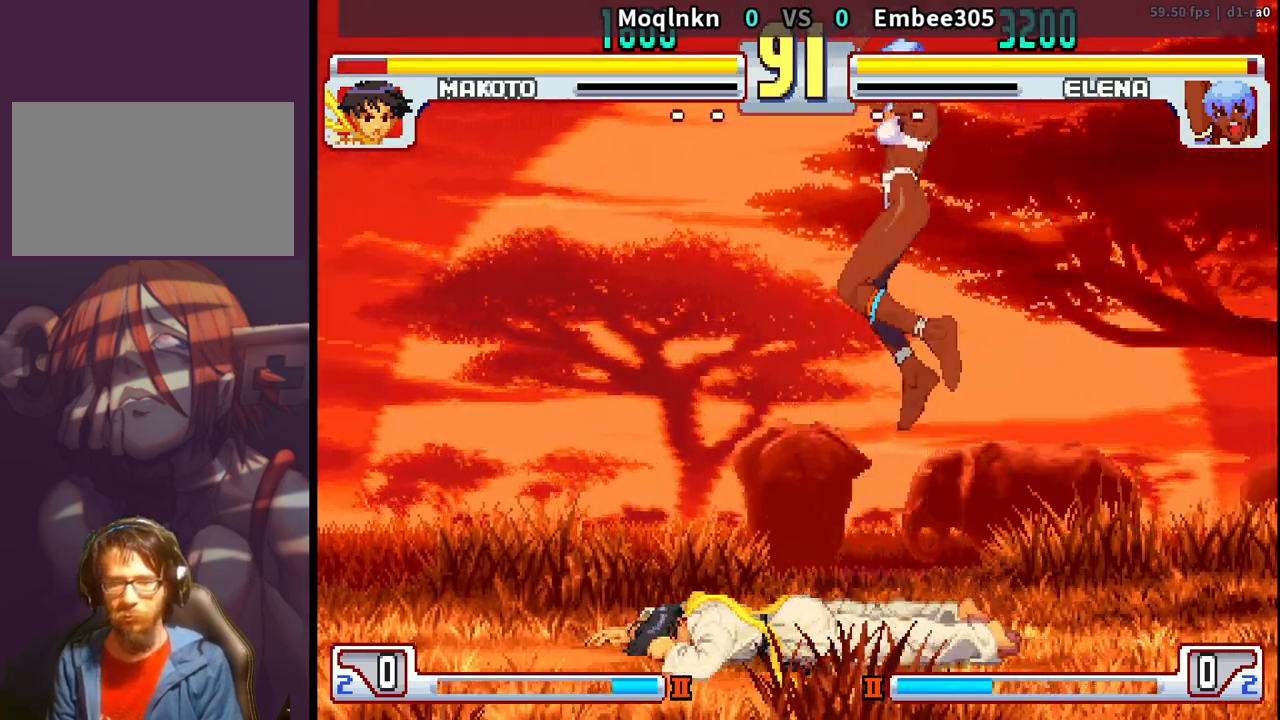
{"buttons": [], "events": [[133, "DPAD_DOWN", "up"], [183, "DPAD_LEFT", "up"], [383, "DPAD_RIGHT", "down"], [450, "DPAD_RIGHT", "up"]]}
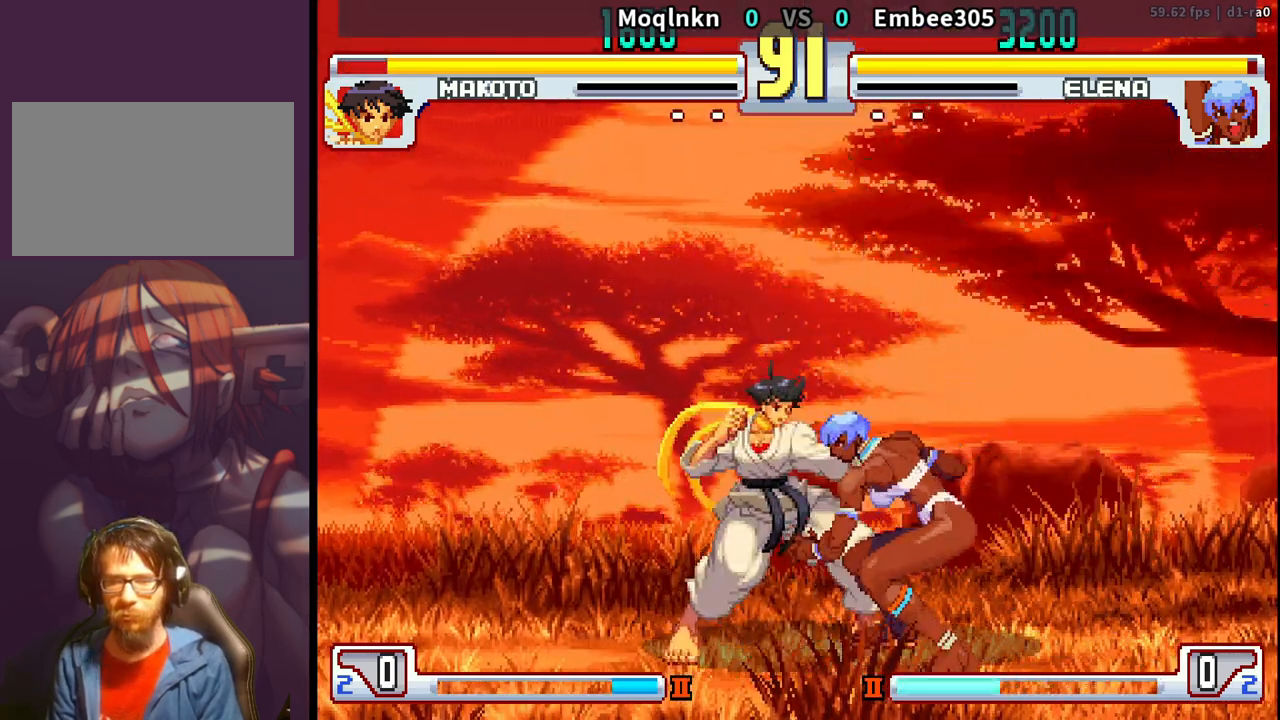
{"buttons": ["DPAD_LEFT", "LP"], "events": [[33, "DPAD_LEFT", "down"], [100, "LP", "down"], [150, "LP", "up"], [183, "DPAD_LEFT", "up"], [350, "DPAD_LEFT", "down"], [500, "LP", "down"]]}